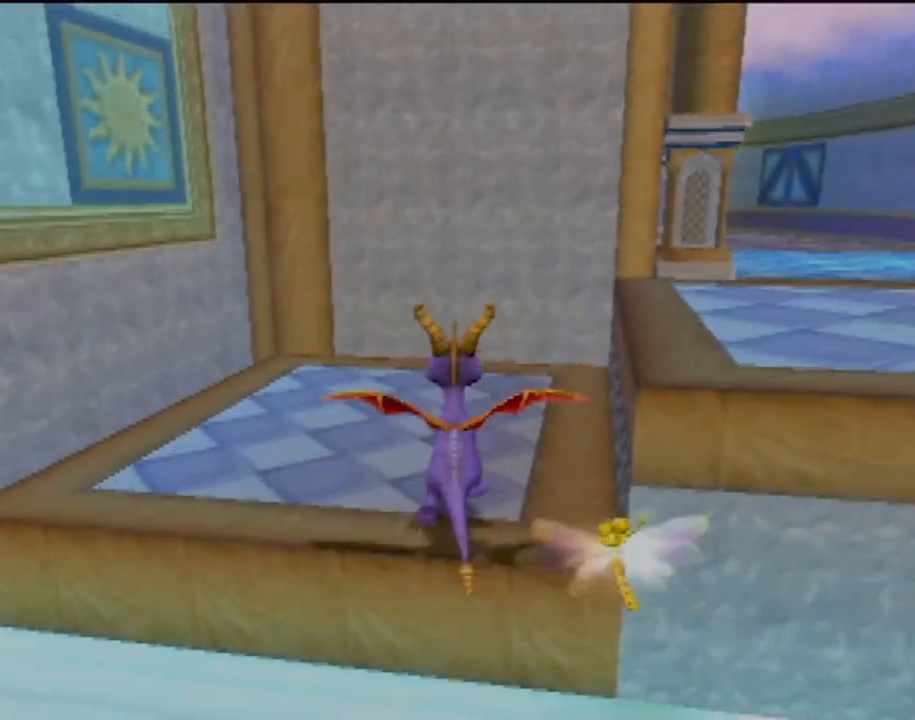
Gameplay with a controller (PlayStation layout); each line is a JSON object with the inputs held at the frame after it. "events" lists button and stick changes between this image and that frame as [ms after this image, input, new state], when the widget could be followed in between. Not read: L3 R3 right_stick.
{"buttons": [], "left_stick": "up", "events": [[33, "left_stick", "up-right"], [467, "left_stick", "up"]]}
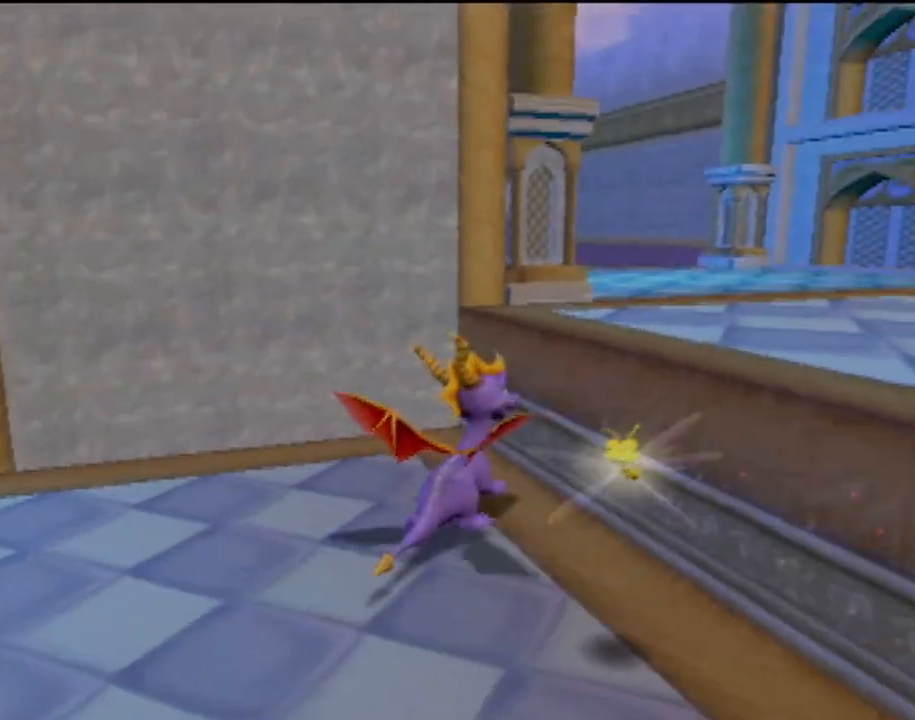
{"buttons": ["SQUARE"], "left_stick": "up", "events": [[34, "CROSS", "down"], [184, "left_stick", "up-right"], [384, "CROSS", "up"], [451, "SQUARE", "down"], [501, "left_stick", "up"]]}
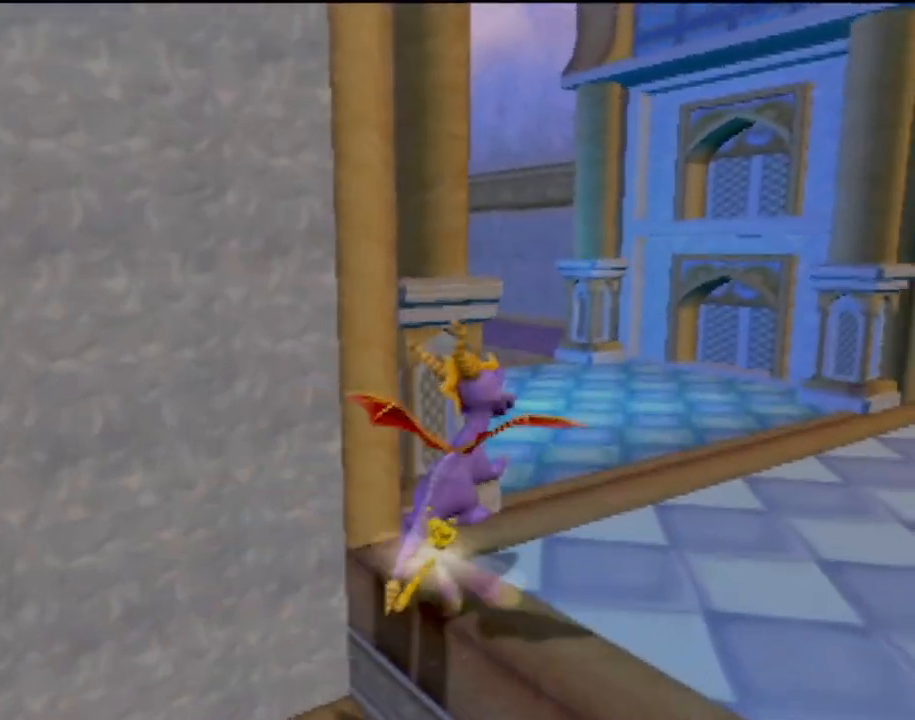
{"buttons": ["SQUARE"], "left_stick": "up-left", "events": [[150, "left_stick", "up-right"], [400, "left_stick", "up-left"]]}
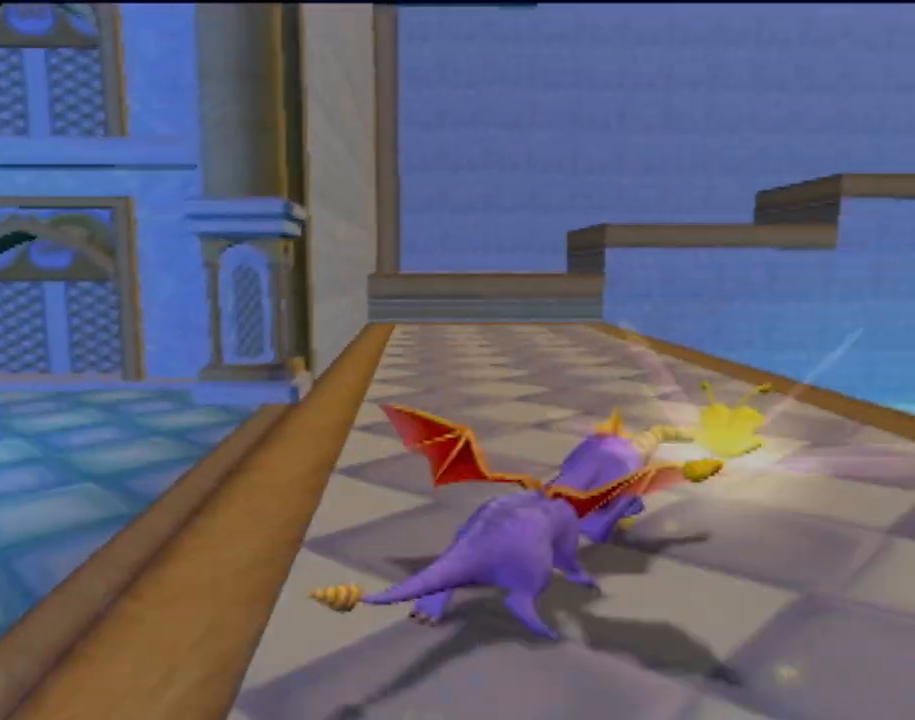
{"buttons": ["SQUARE"], "left_stick": "center", "events": [[351, "left_stick", "center"]]}
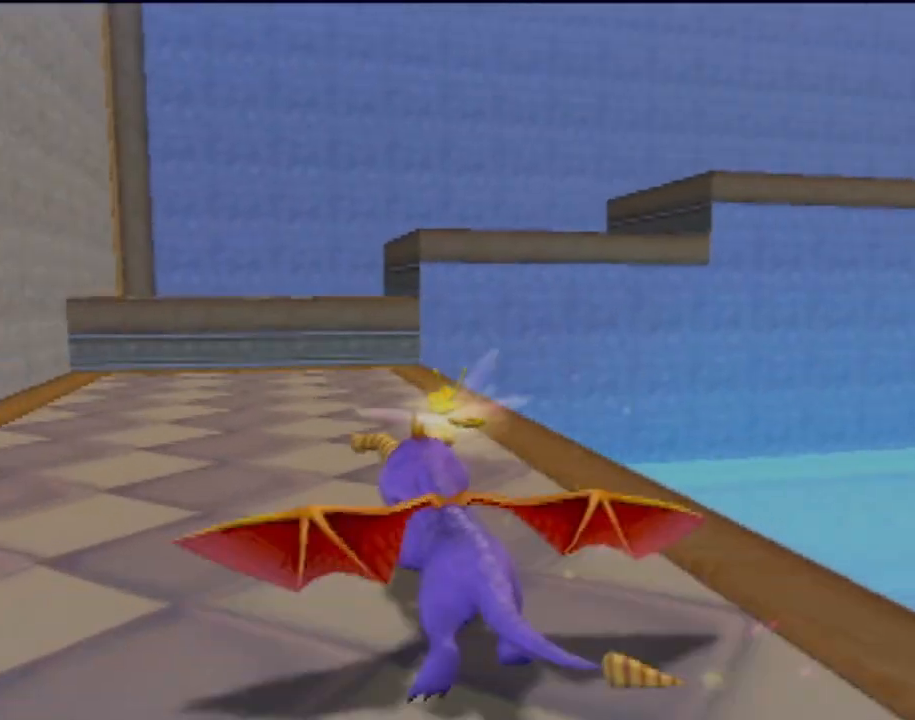
{"buttons": ["CROSS", "SQUARE"], "left_stick": "center", "events": [[300, "CROSS", "down"]]}
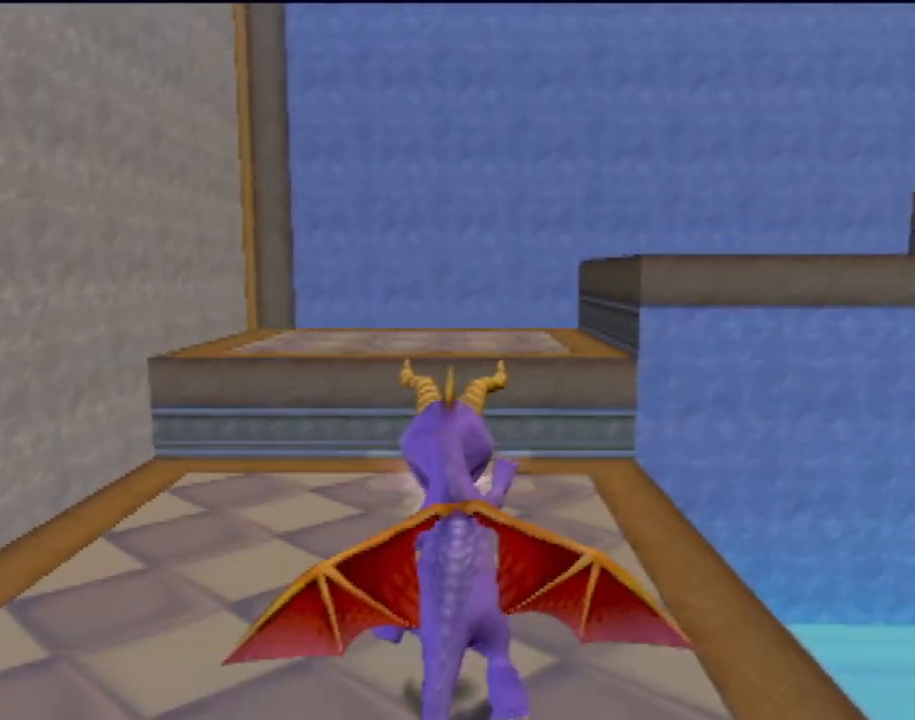
{"buttons": ["CROSS", "SQUARE"], "left_stick": "right", "events": [[301, "left_stick", "right"]]}
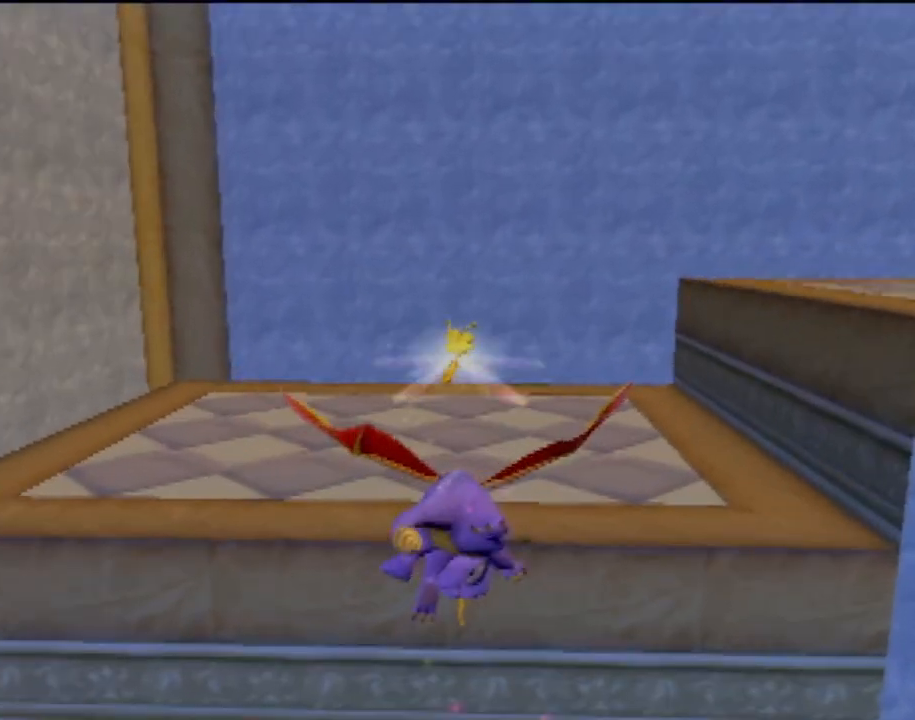
{"buttons": ["CROSS", "SQUARE"], "left_stick": "center", "events": [[233, "left_stick", "center"]]}
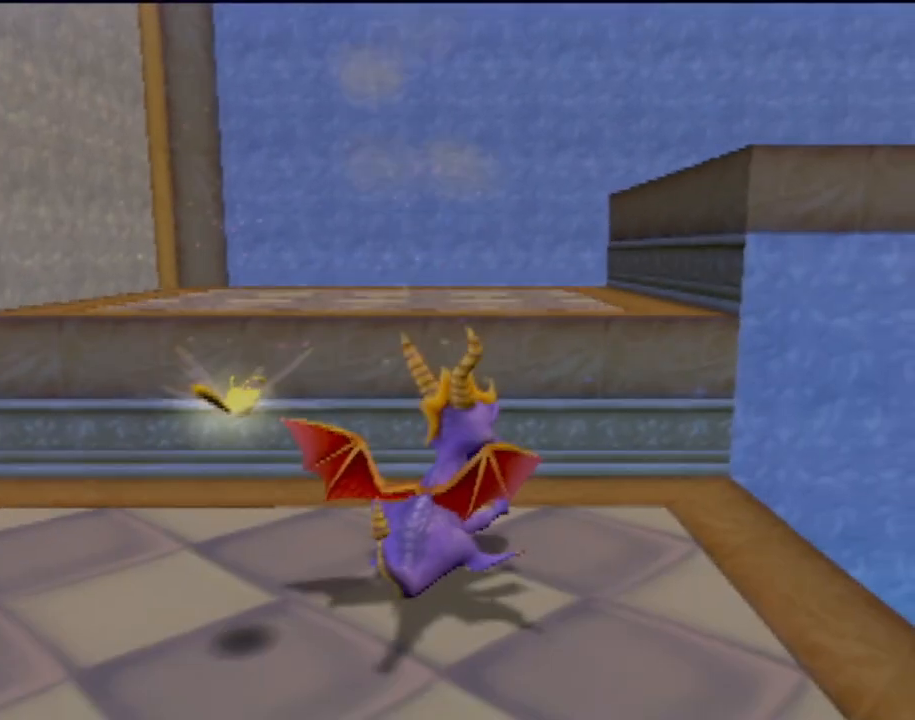
{"buttons": ["CROSS", "SQUARE"], "left_stick": "center", "events": []}
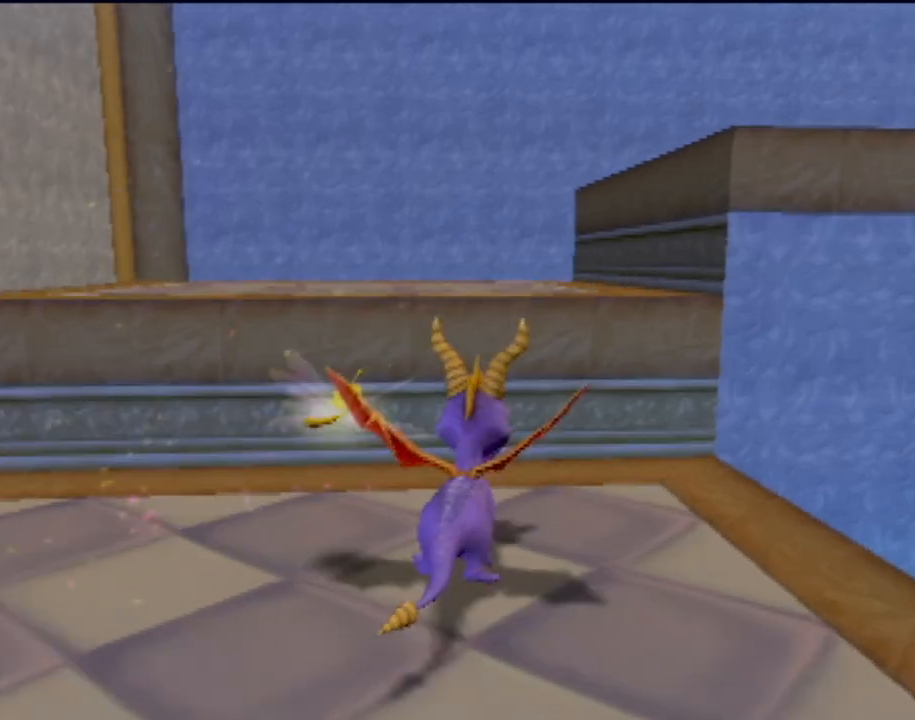
{"buttons": [], "left_stick": "center", "events": [[450, "CROSS", "up"], [484, "SQUARE", "up"]]}
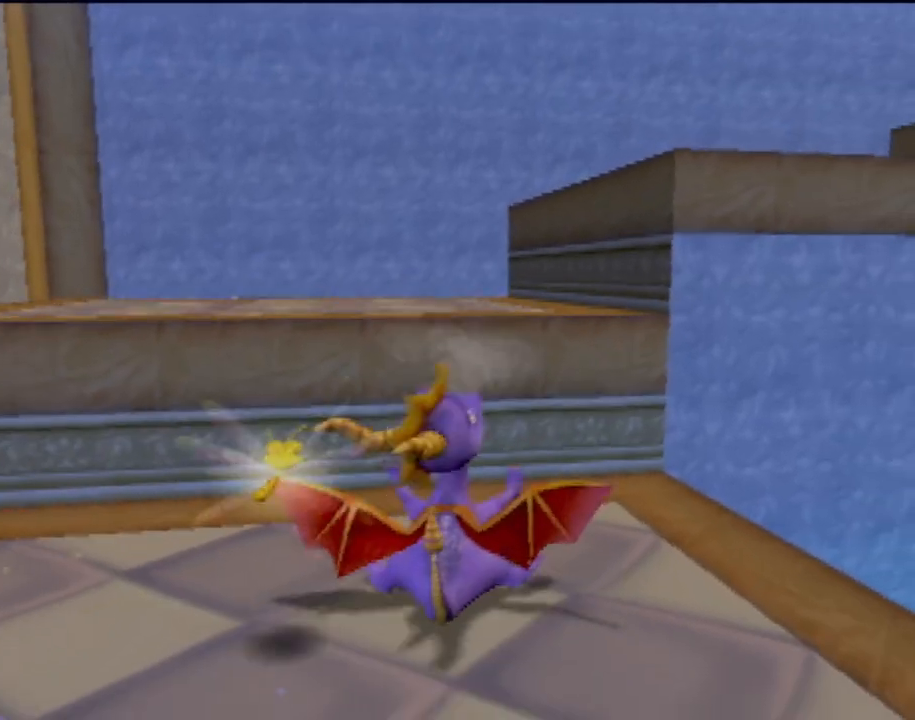
{"buttons": [], "left_stick": "center", "events": []}
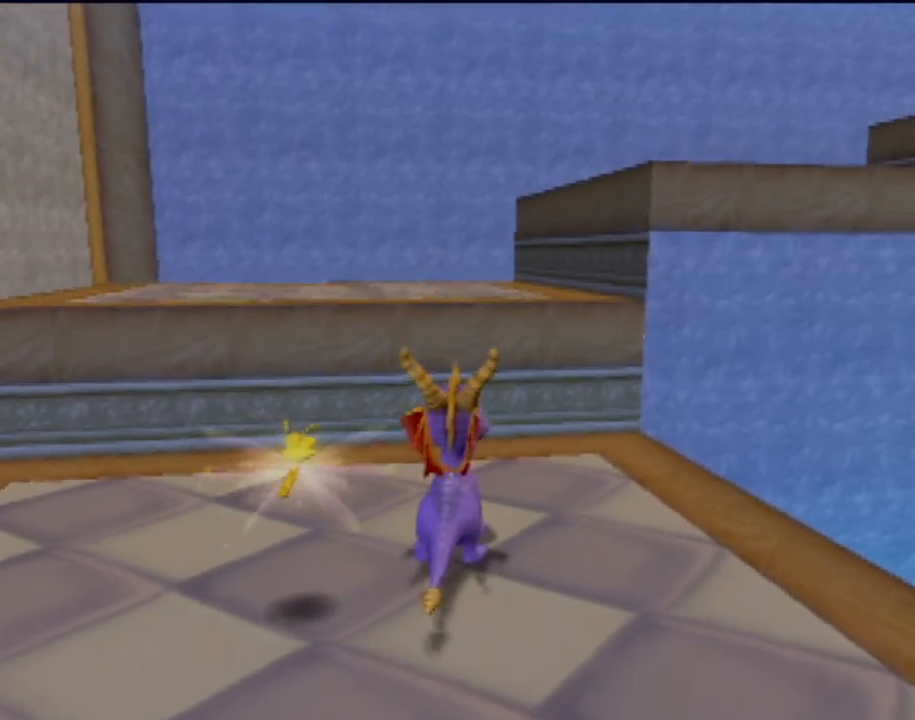
{"buttons": [], "left_stick": "up", "events": [[67, "left_stick", "up"], [83, "CROSS", "down"], [500, "CROSS", "up"]]}
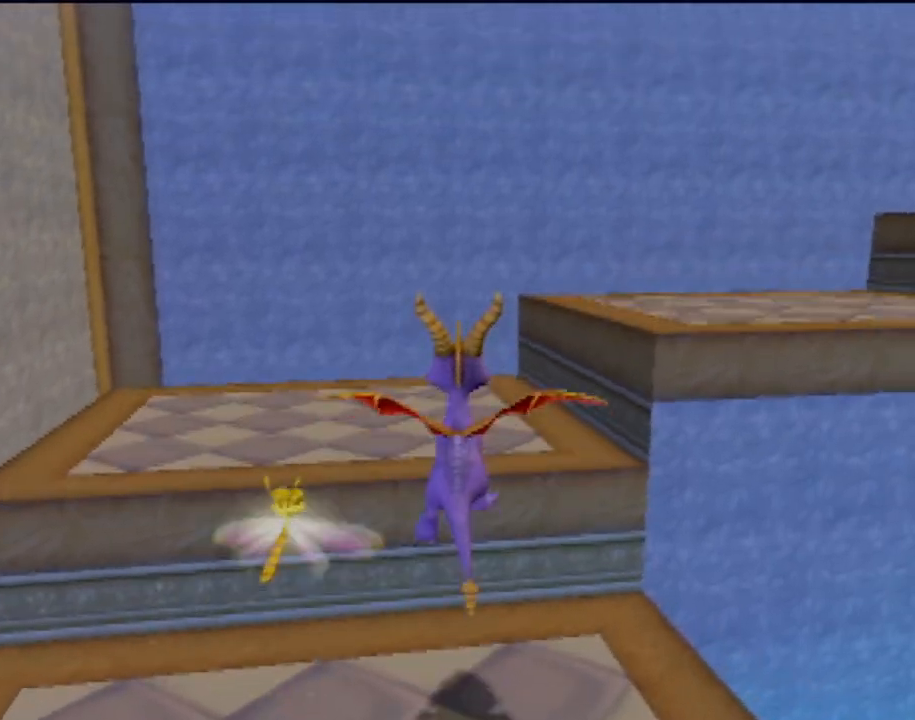
{"buttons": [], "left_stick": "up", "events": []}
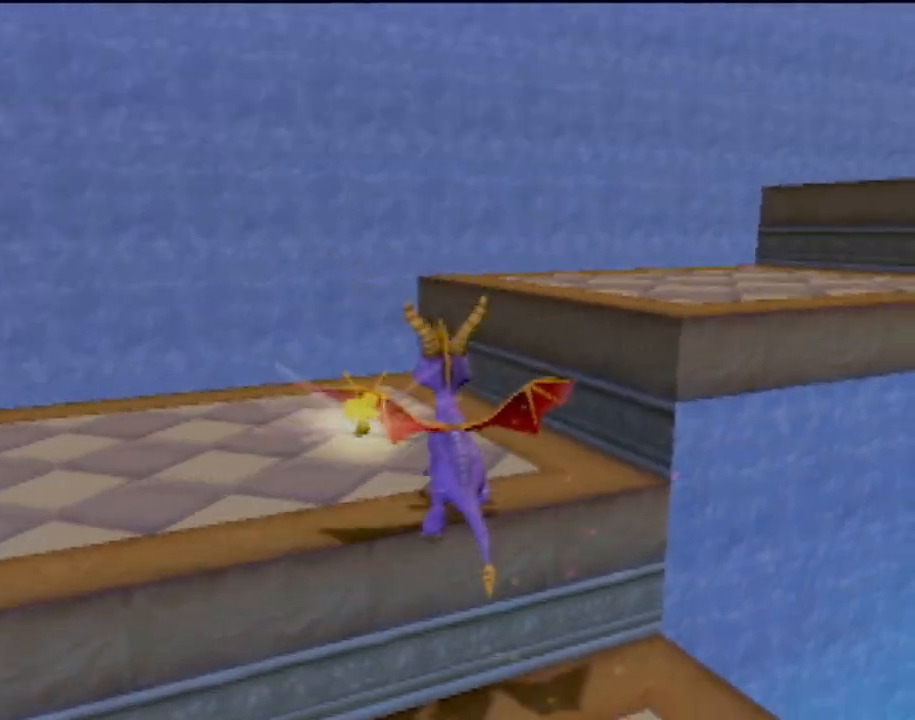
{"buttons": ["CROSS"], "left_stick": "up-right", "events": [[183, "left_stick", "up-left"], [217, "CROSS", "down"], [500, "left_stick", "up-right"]]}
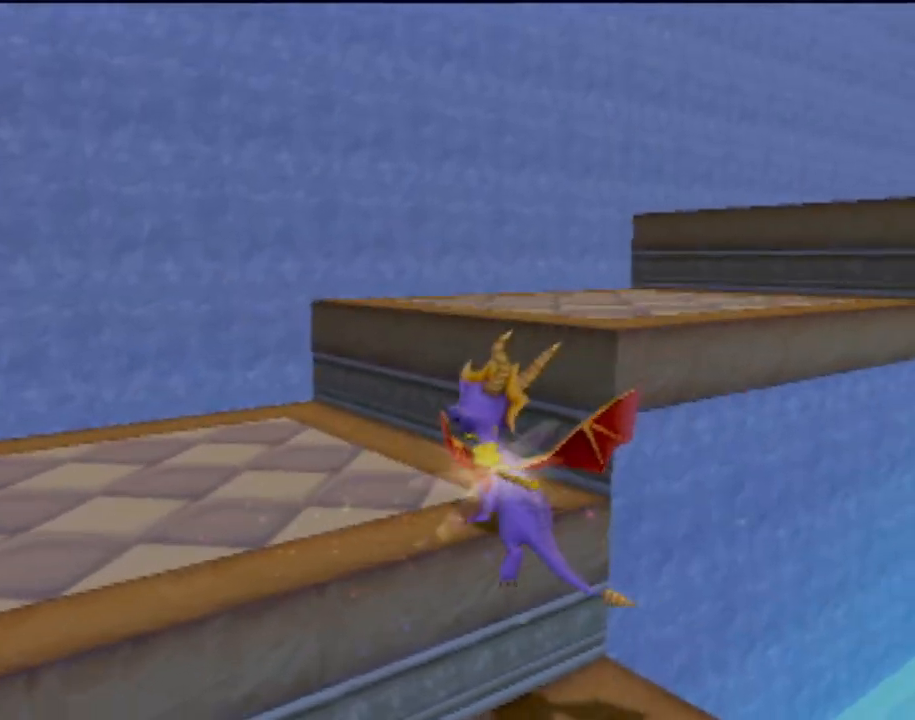
{"buttons": ["CROSS"], "left_stick": "down-left", "events": [[184, "left_stick", "up-left"], [251, "CROSS", "up"], [317, "left_stick", "left"], [367, "CROSS", "down"], [417, "left_stick", "down-left"]]}
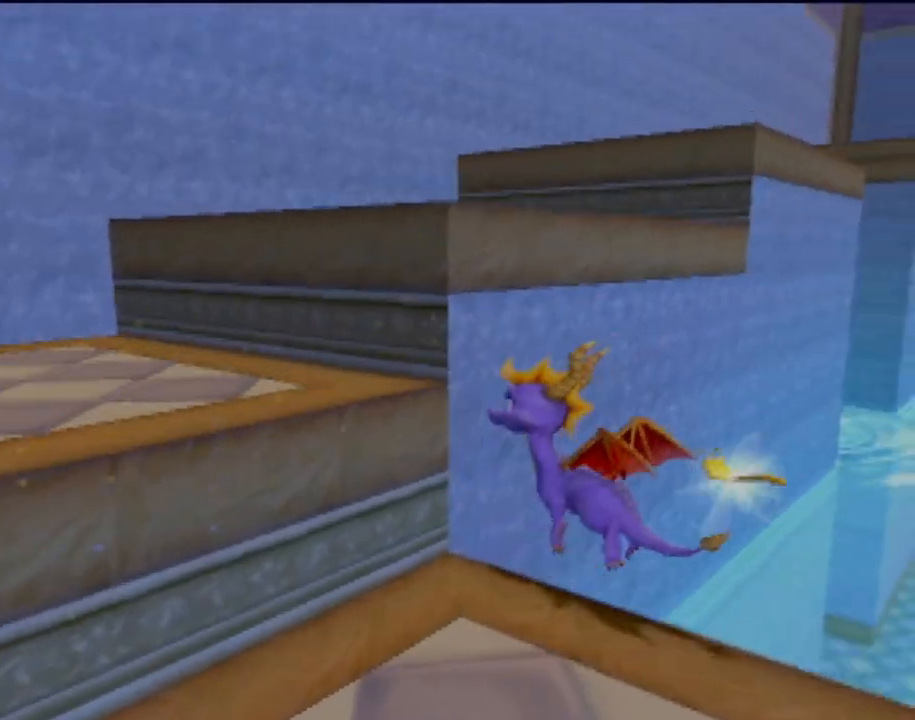
{"buttons": ["CROSS"], "left_stick": "up", "events": [[17, "left_stick", "down"], [217, "left_stick", "down-left"], [417, "left_stick", "up-left"], [467, "left_stick", "up"]]}
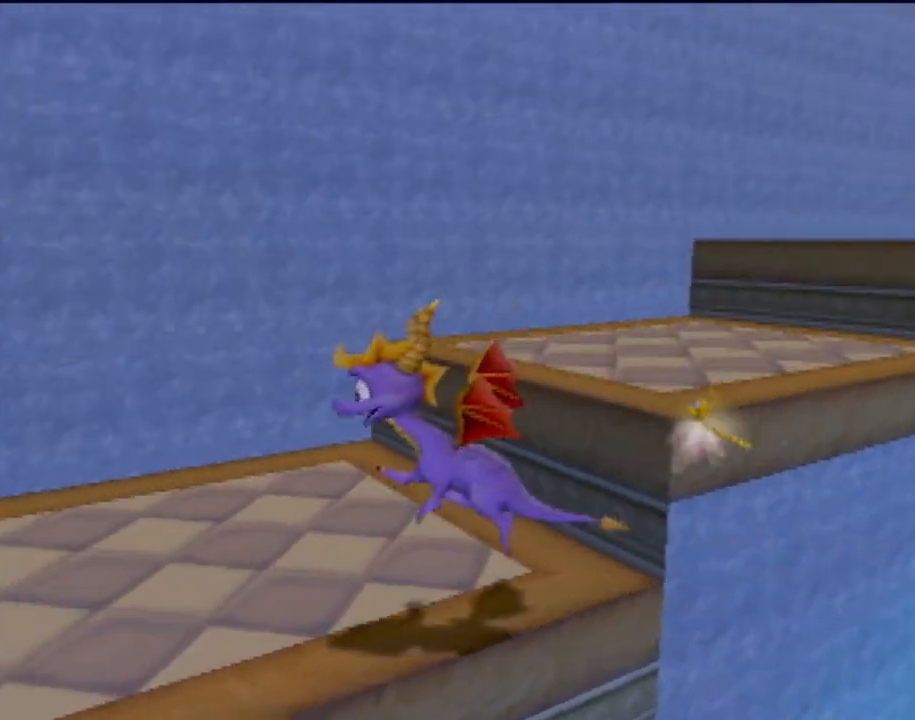
{"buttons": ["CROSS"], "left_stick": "up-right", "events": [[17, "CROSS", "up"], [134, "left_stick", "up-right"], [301, "CROSS", "down"]]}
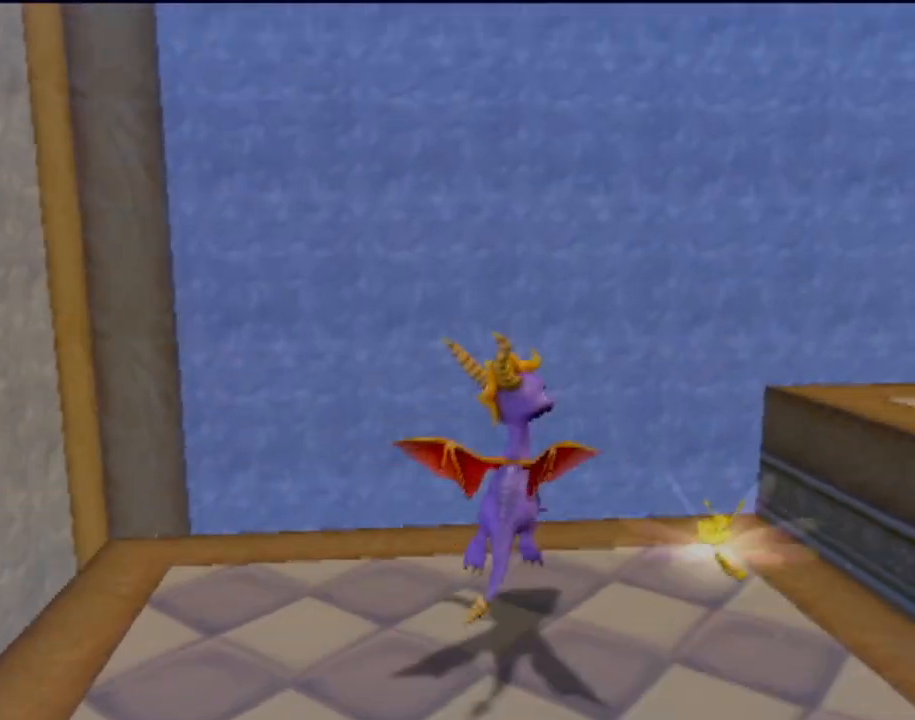
{"buttons": ["CROSS"], "left_stick": "up-right", "events": [[333, "CROSS", "up"], [434, "CROSS", "down"]]}
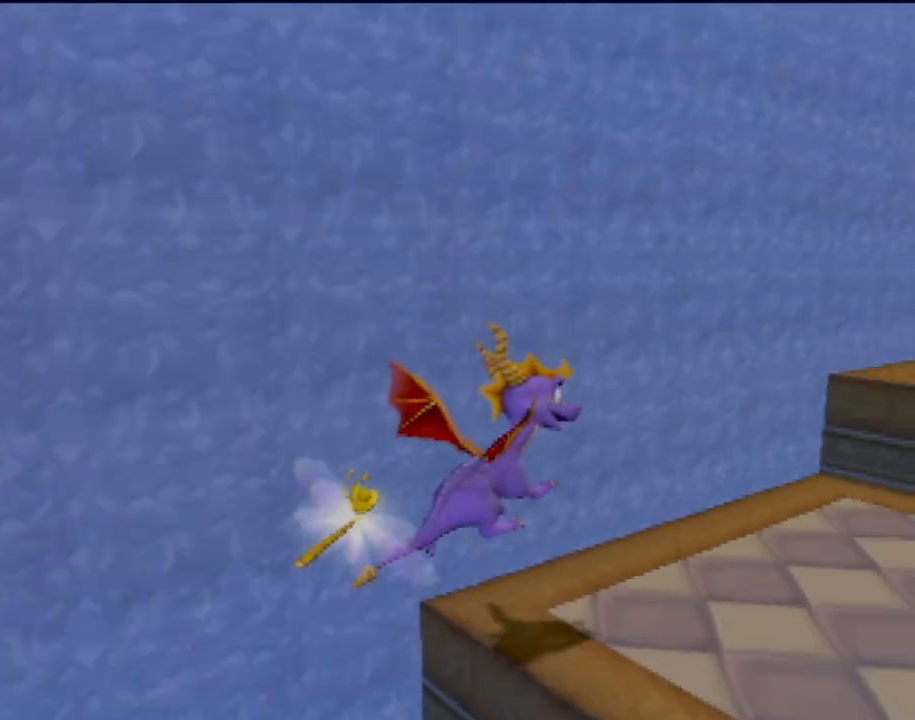
{"buttons": ["CROSS"], "left_stick": "up", "events": [[84, "CROSS", "up"], [100, "left_stick", "up"], [384, "CROSS", "down"]]}
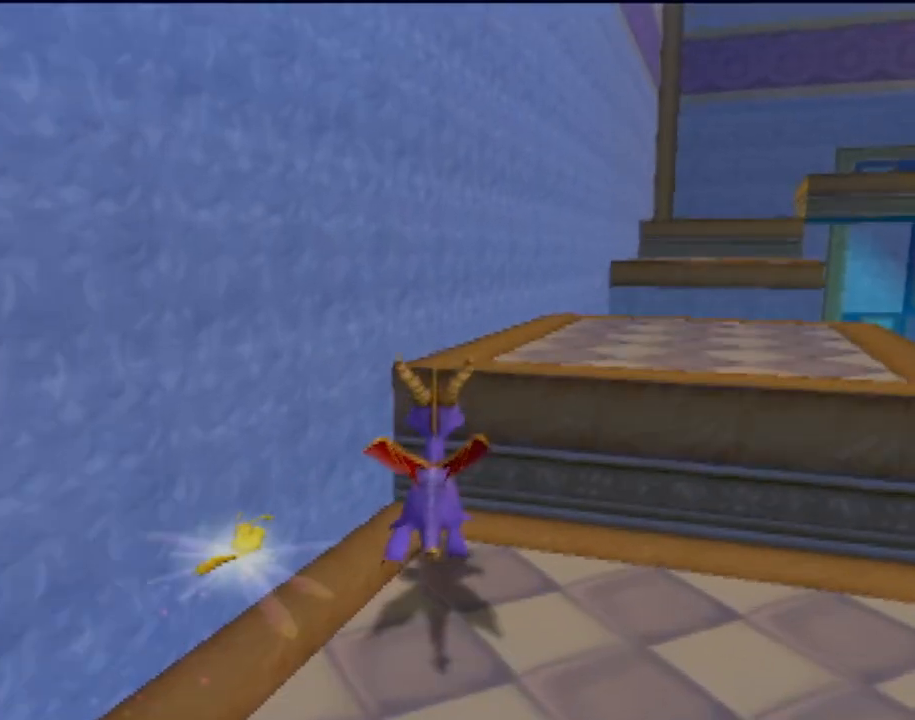
{"buttons": [], "left_stick": "up", "events": [[133, "left_stick", "up-right"], [267, "CROSS", "up"], [500, "left_stick", "up"]]}
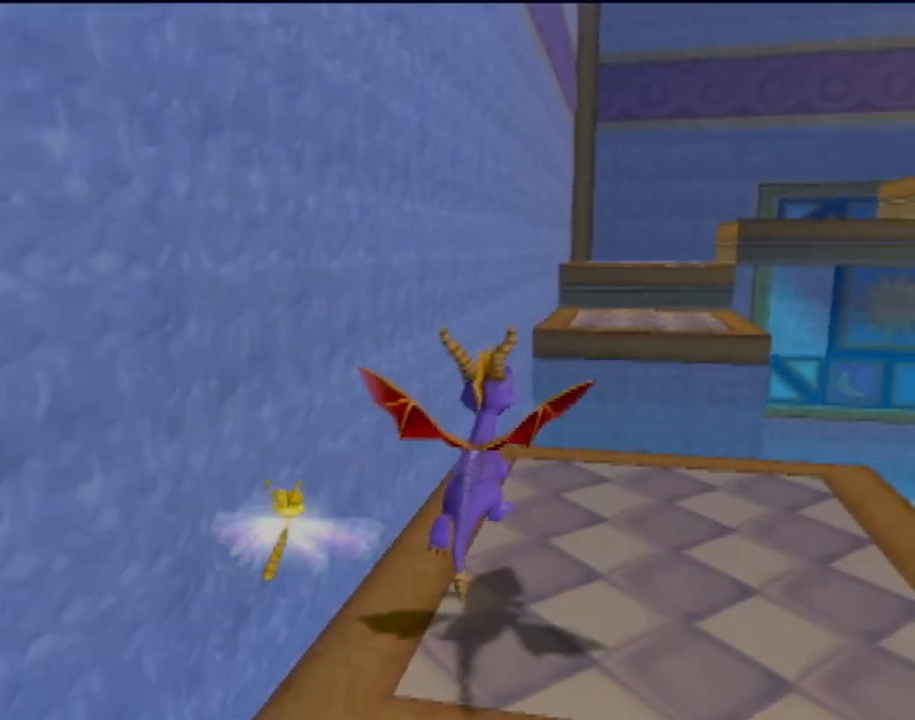
{"buttons": ["CROSS", "SQUARE"], "left_stick": "center", "events": [[301, "SQUARE", "down"], [401, "CROSS", "down"], [467, "left_stick", "center"]]}
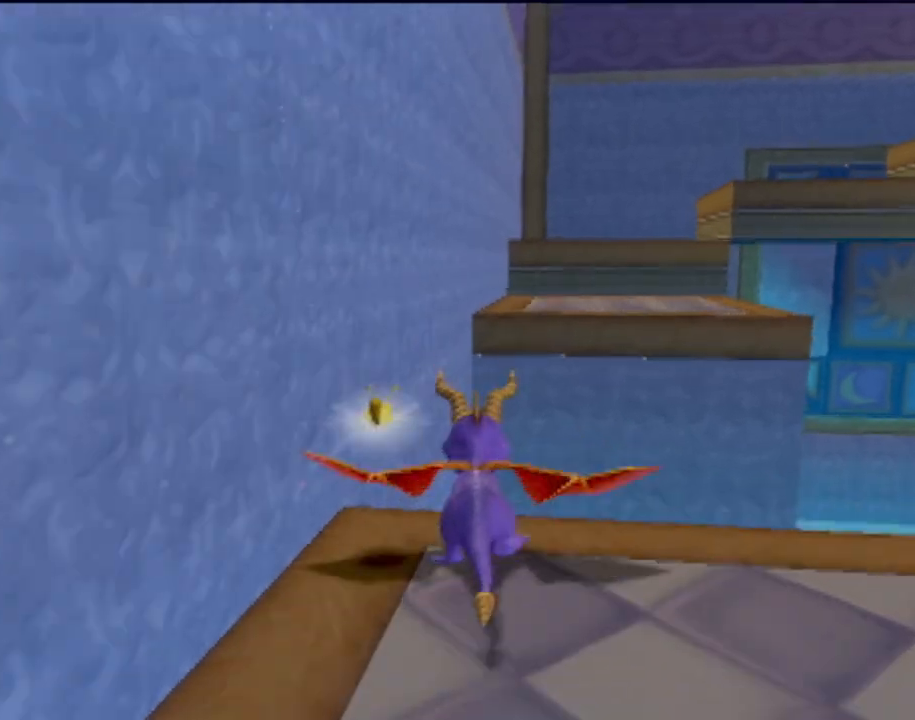
{"buttons": ["SQUARE"], "left_stick": "center", "events": [[100, "left_stick", "right"], [217, "left_stick", "center"], [500, "CROSS", "up"]]}
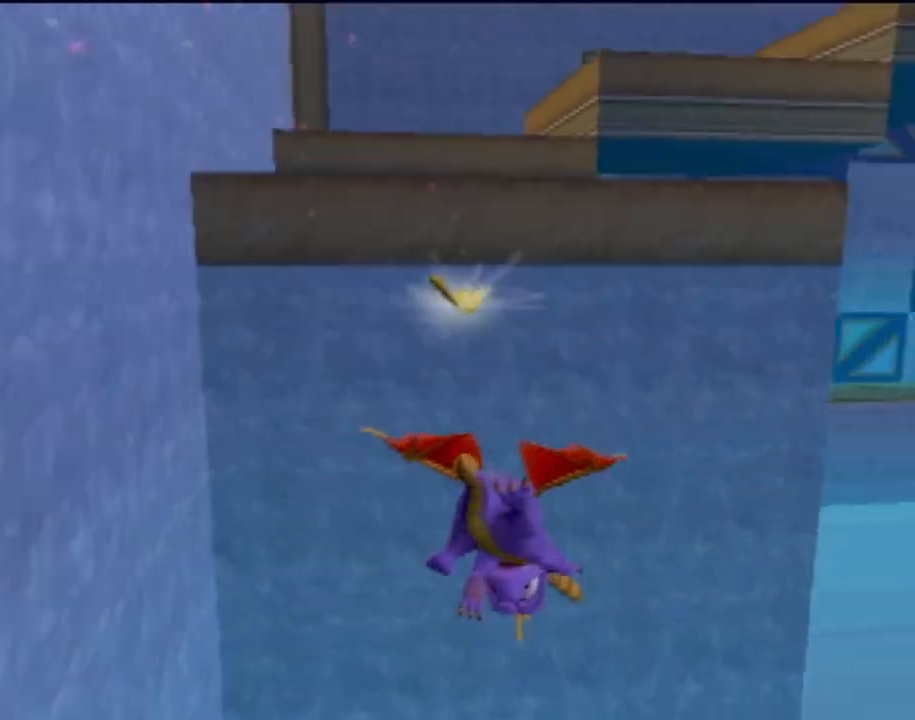
{"buttons": [], "left_stick": "up-right", "events": [[17, "left_stick", "right"], [50, "SQUARE", "up"], [117, "left_stick", "up-right"]]}
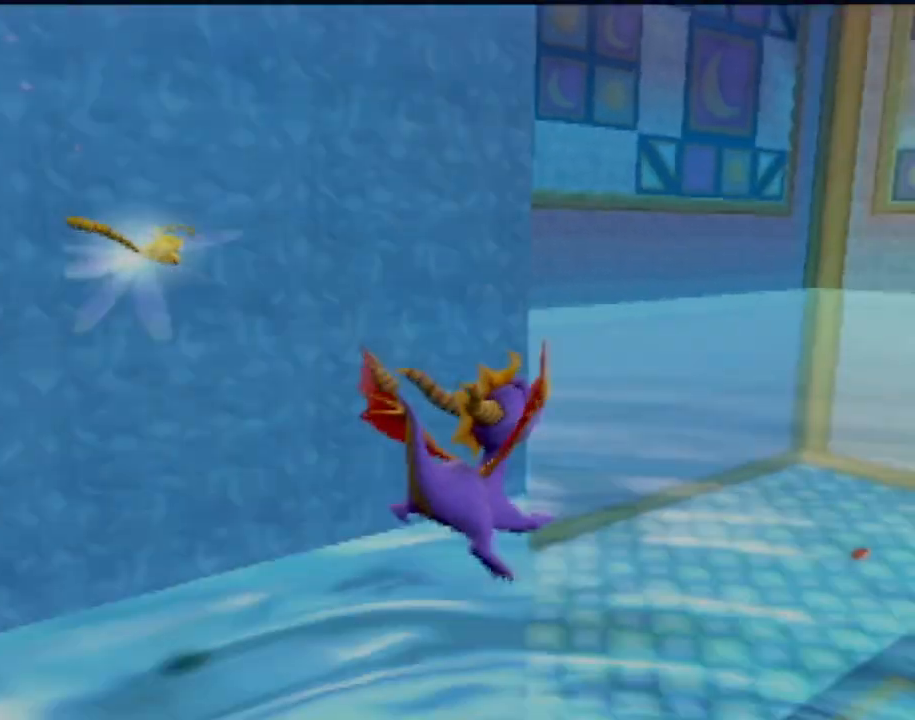
{"buttons": ["SQUARE"], "left_stick": "center", "events": [[67, "SQUARE", "down"], [134, "left_stick", "center"]]}
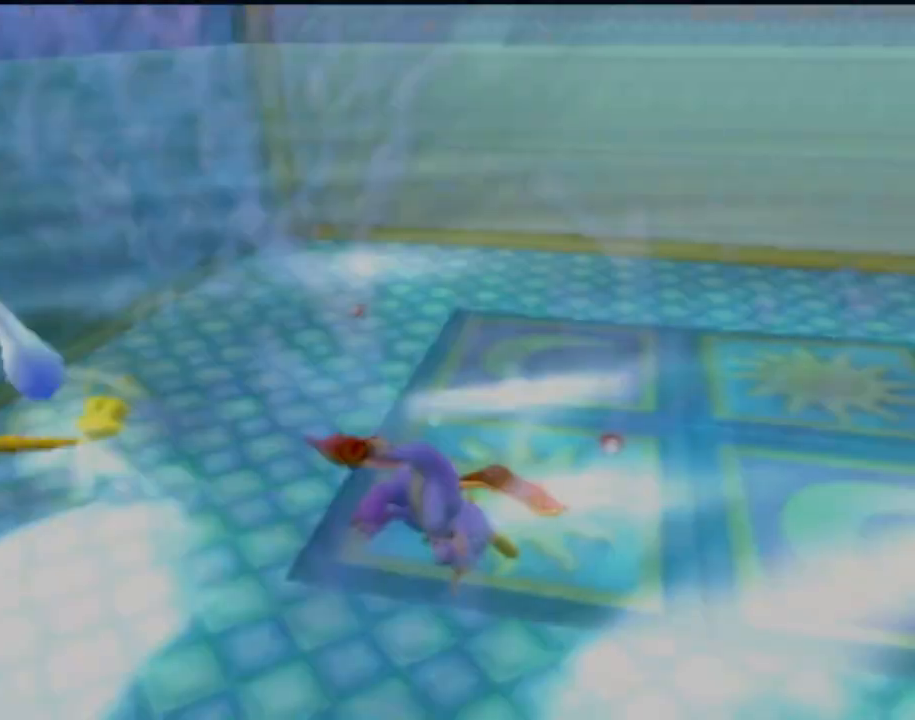
{"buttons": ["SQUARE"], "left_stick": "down-right", "events": [[116, "left_stick", "down-right"]]}
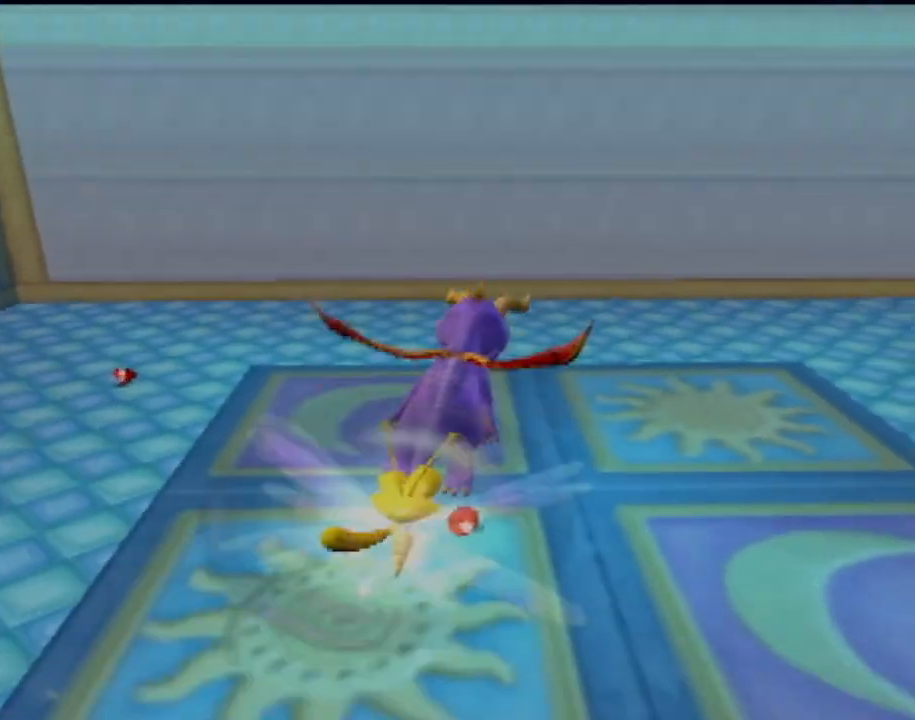
{"buttons": ["SQUARE"], "left_stick": "up-right", "events": [[217, "left_stick", "up-right"]]}
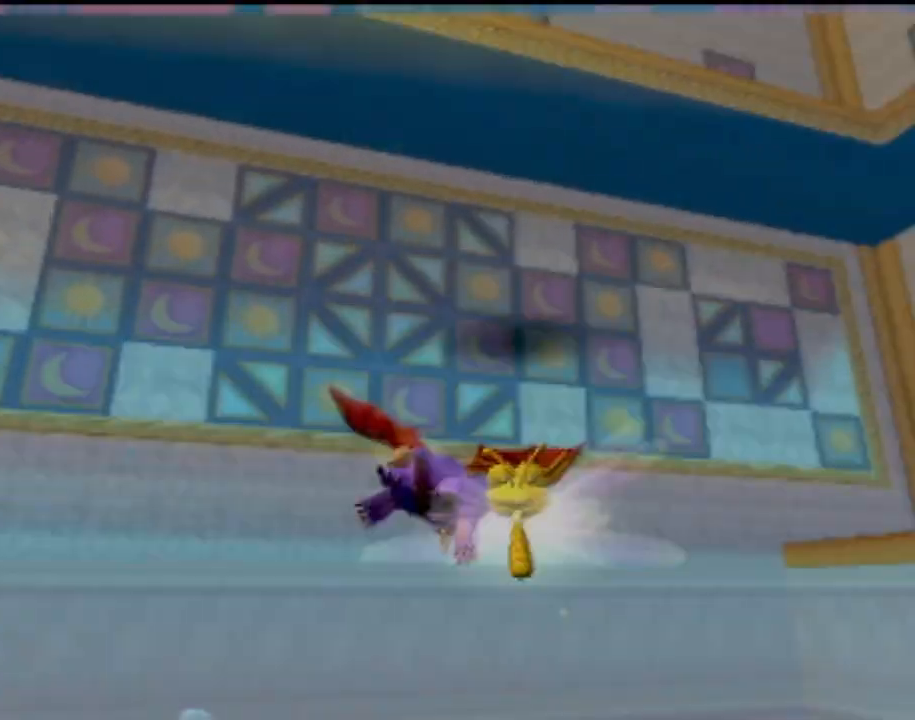
{"buttons": ["SQUARE"], "left_stick": "up-right", "events": [[50, "left_stick", "center"], [150, "left_stick", "right"], [500, "left_stick", "up-right"]]}
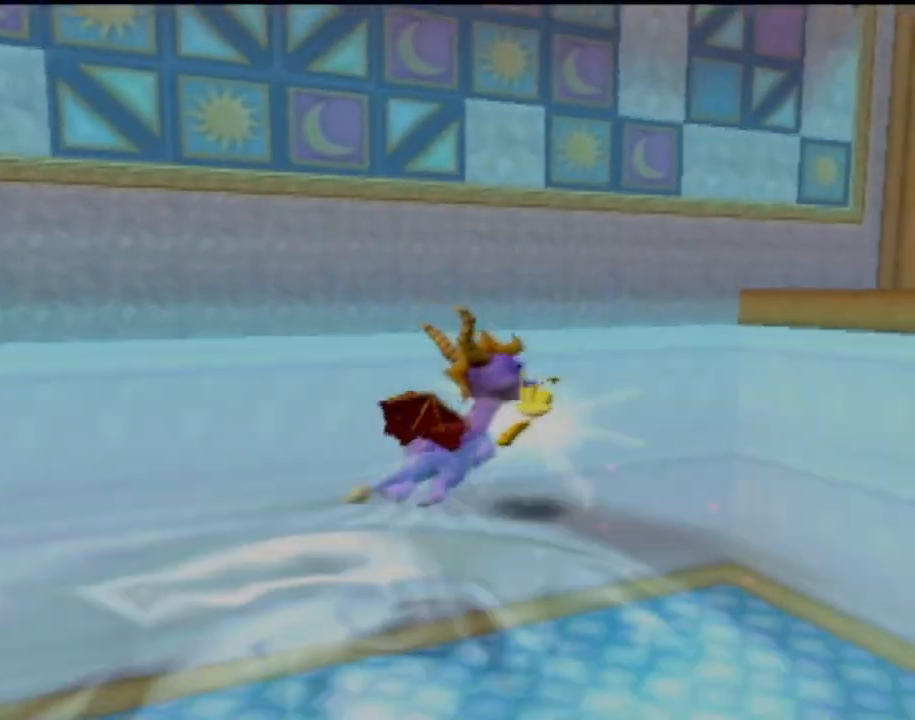
{"buttons": ["SQUARE"], "left_stick": "up-left", "events": [[217, "left_stick", "center"], [384, "SQUARE", "up"], [384, "left_stick", "up-right"], [417, "SQUARE", "down"], [501, "left_stick", "up-left"]]}
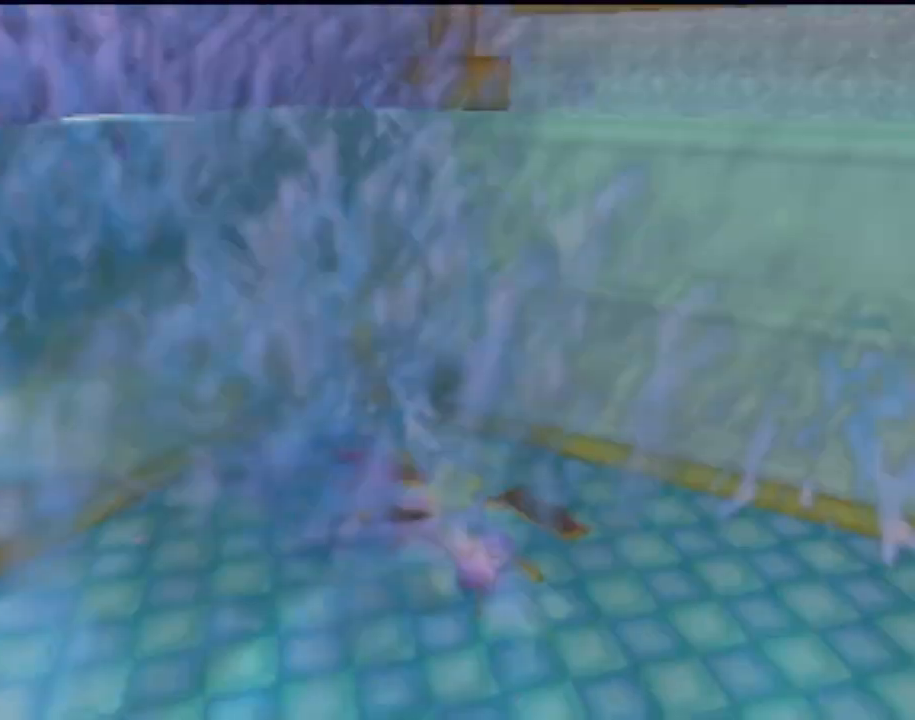
{"buttons": ["SQUARE"], "left_stick": "down-left", "events": [[100, "left_stick", "down-left"]]}
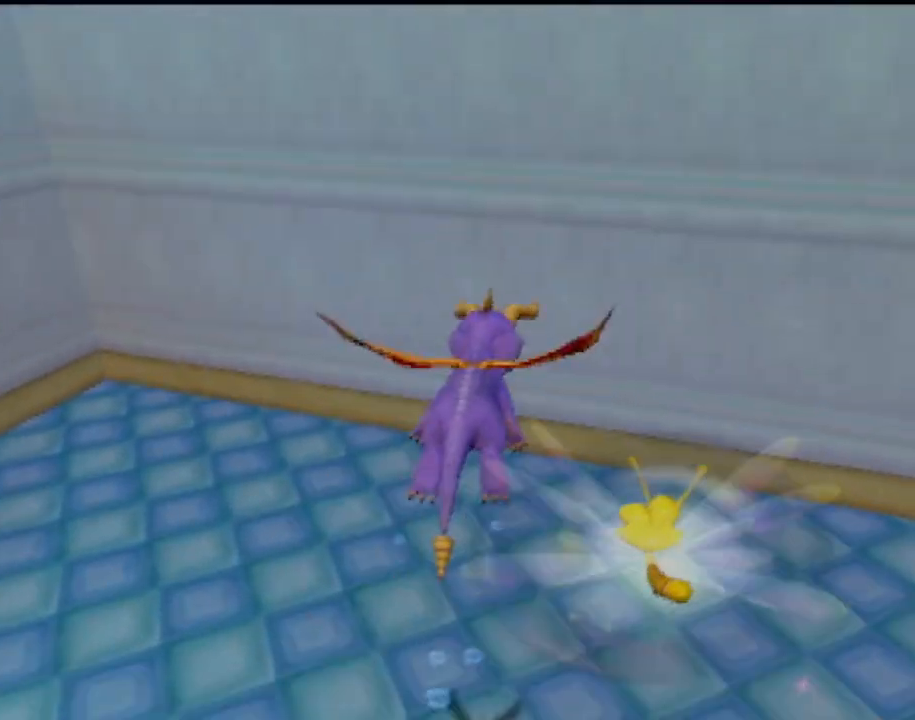
{"buttons": ["SQUARE"], "left_stick": "down", "events": [[84, "left_stick", "down"]]}